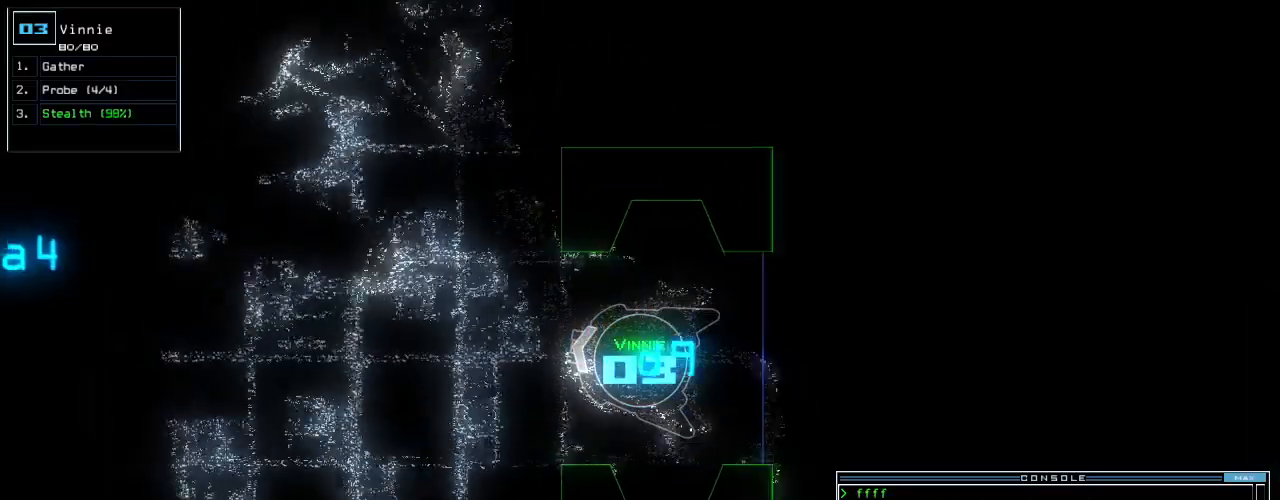
Gameplay with keyboard; each line is a JSON object with the keys held at the frame after it. "events" lists presses ("down") and releases ("up") of ".", "0", "1", "2", "3", "4", "5", "6", "7", "8", "9", "a", "b", "backspace", "c", "caps_lock", "comma", "ctrl_l", "ctrl_r", "d", "down", "e", "equals", "escape", "f", "f10", "g", "h", "i", "j", "k", "l", "left", "m", "minus", "n", "o", "p", "q", "quote", "r", "return", "right", "s", "semicolon", "shift_l", "shift_r", "space", "t", "tab", "tilde", "u", "up", "v", "w", "x", "y" and "z" between this image and that frame as [ms after this image, input, new state], when the widget could be followed in between. No other keys are recorded. Mouse input is not recorded.
{"keys": ["up"]}
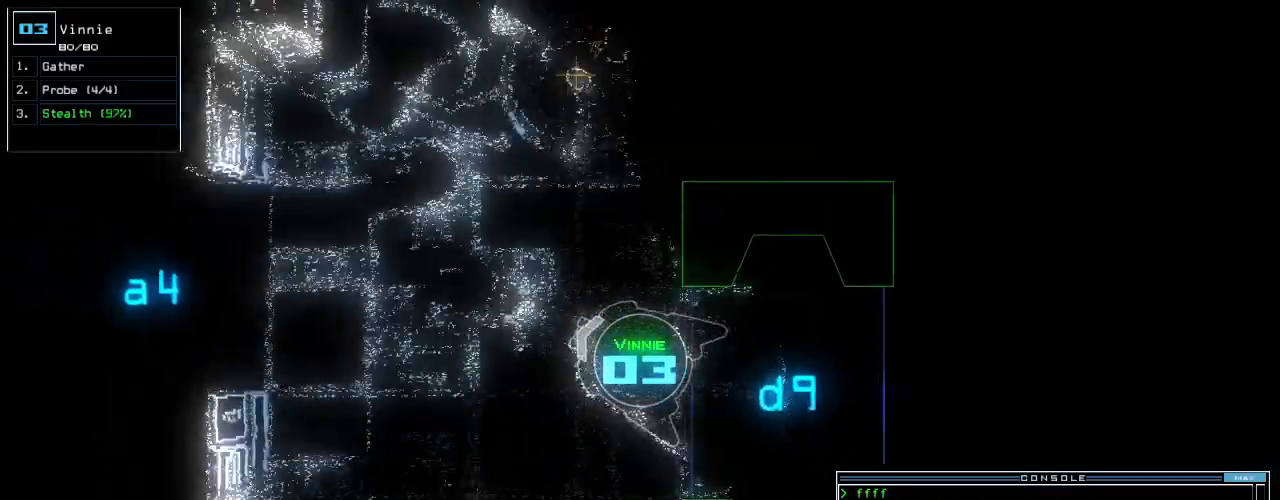
{"keys": [], "events": [[40, "right", "down"], [120, "f", "down"], [160, "f", "up"], [180, "right", "up"], [260, "f", "down"], [340, "f", "up"], [360, "return", "down"], [480, "return", "up"], [500, "up", "up"]]}
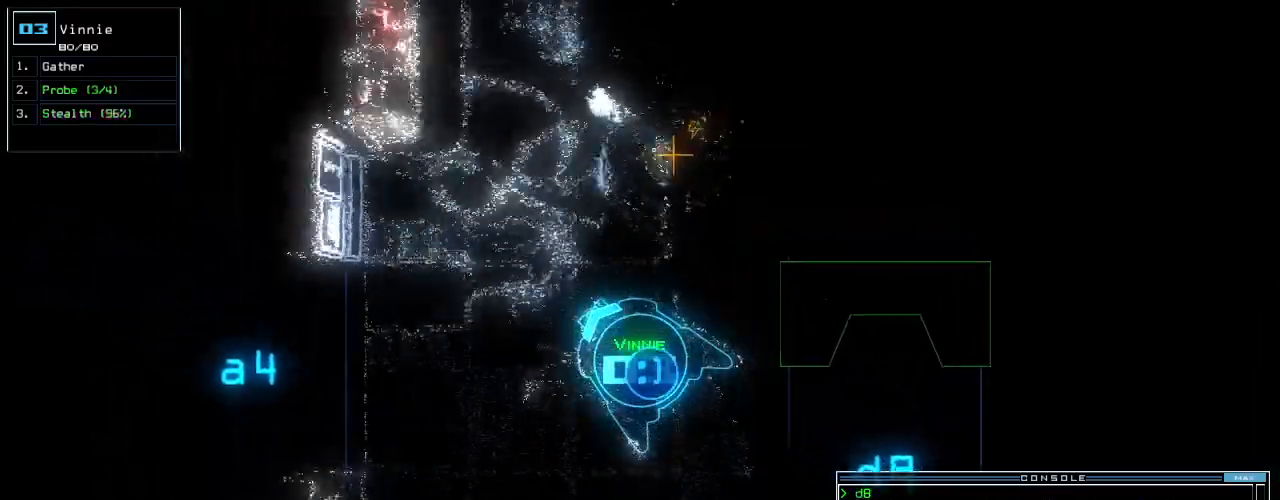
{"keys": [], "events": []}
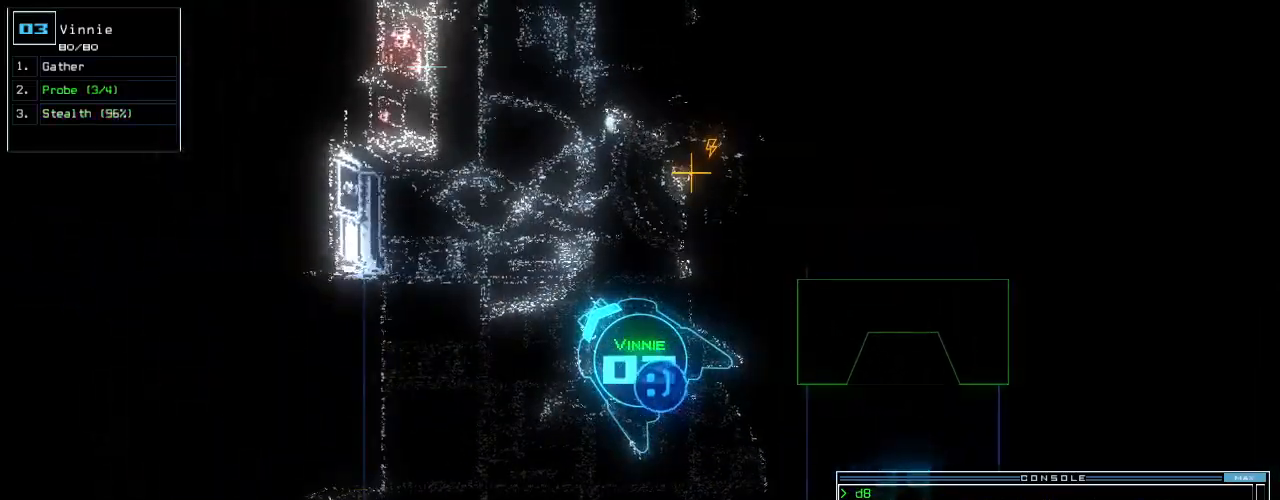
{"keys": ["down"], "events": [[100, "down", "down"]]}
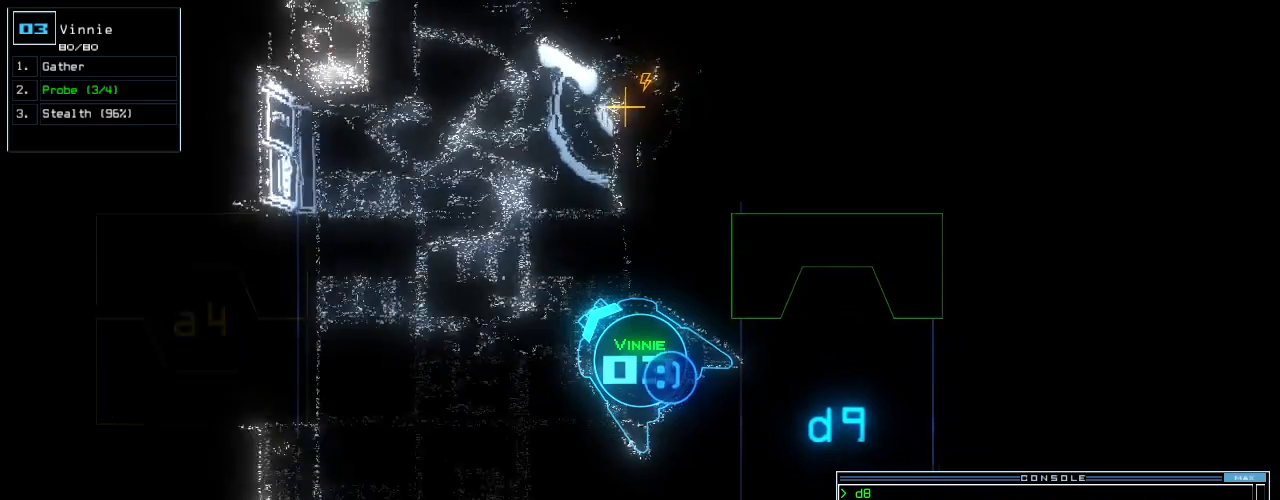
{"keys": ["down", "return"], "events": [[200, "left", "down"], [240, "p", "down"], [280, "left", "up"], [320, "i", "down"], [380, "p", "up"], [440, "return", "down"], [460, "i", "up"]]}